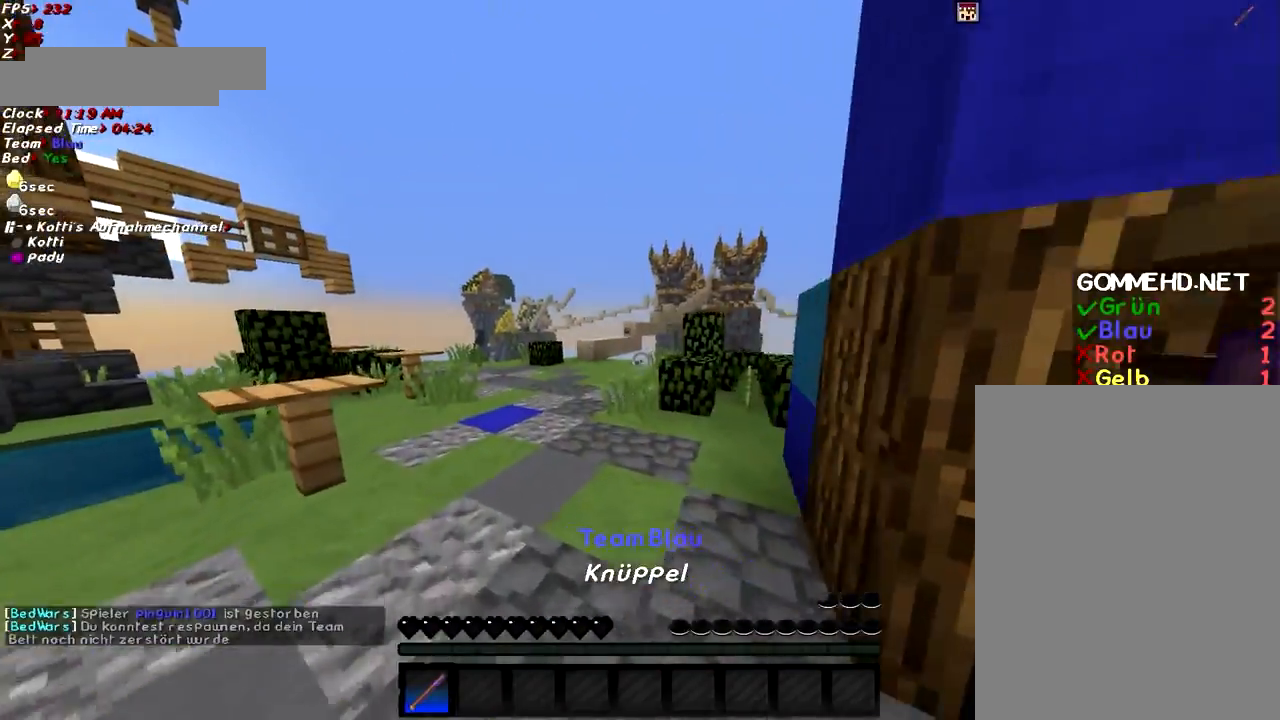
Gameplay with keyboard and mouse; each line is a JSON object with the keys and mouse buttons held at the frame after it. "events" lists presses ("down") and releases ("up") of "a", "d", "g", "q", "s", "shift", "space", "w", "mouse_left" and "mouse_right" between this image and that frame as [ms after this image, input, new state], when the widget could be followed in between. "mouse_left", "mouse_right" = the "left", "right" buttons of the "mouse" list. No other keys are recorded. Fast repeated clicks can show as one long hold. Mouse movement is not recorded.
{"keys": ["space", "w"], "mouse": [], "events": [[33, "space", "down"], [83, "a", "up"]]}
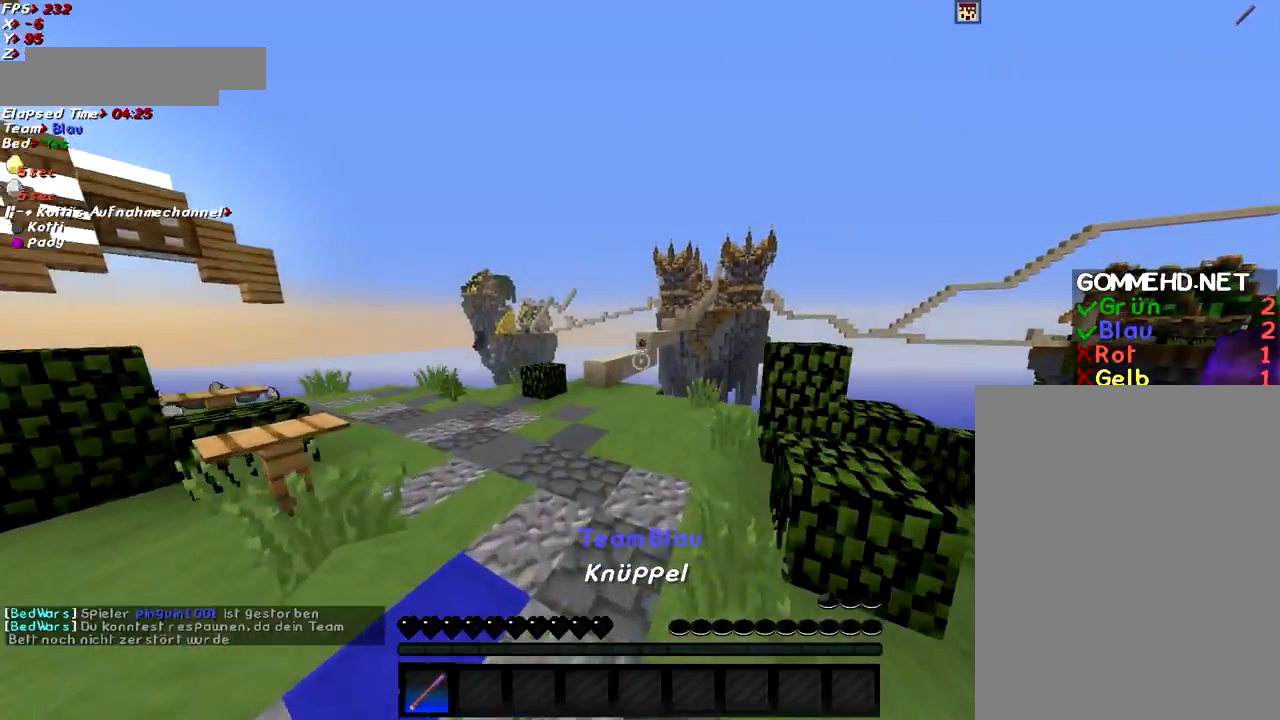
{"keys": ["w"], "mouse": ["left"], "events": [[183, "a", "down"], [283, "space", "up"], [333, "a", "up"], [383, "mouse_left", "down"]]}
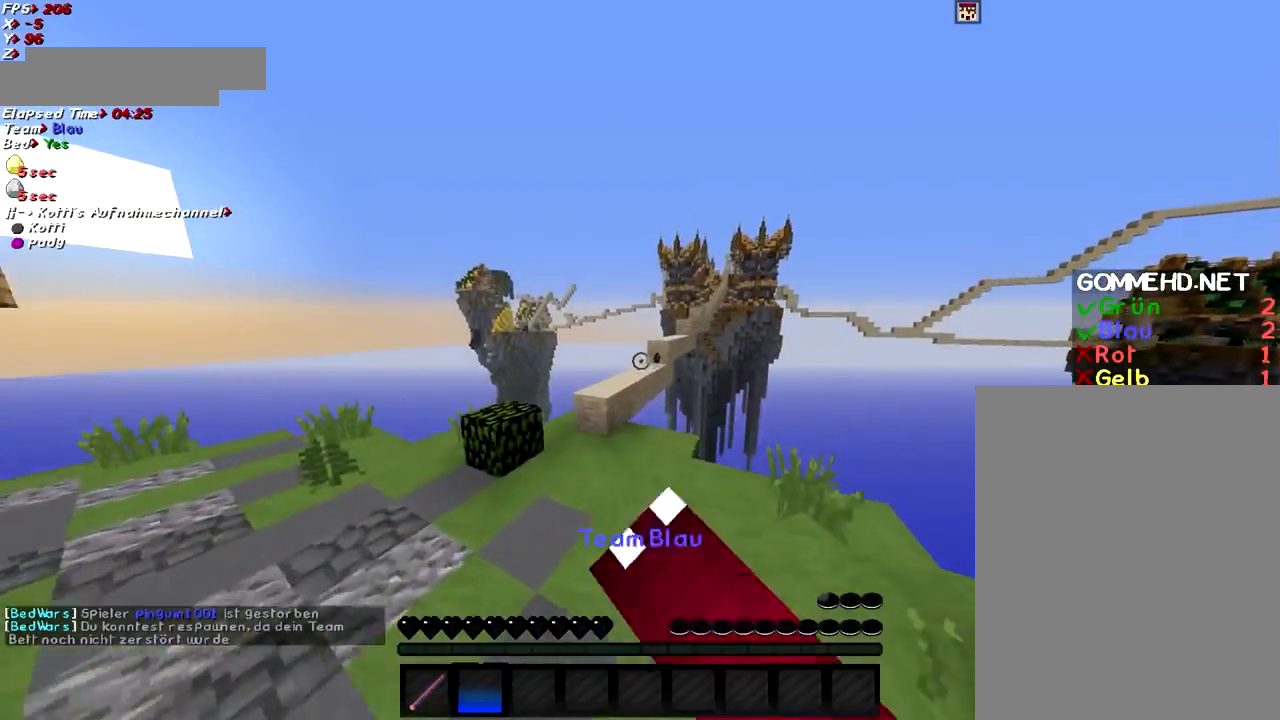
{"keys": ["w"], "mouse": ["left"], "events": [[184, "mouse_left", "up"], [234, "mouse_left", "down"], [284, "mouse_left", "up"], [434, "mouse_left", "down"]]}
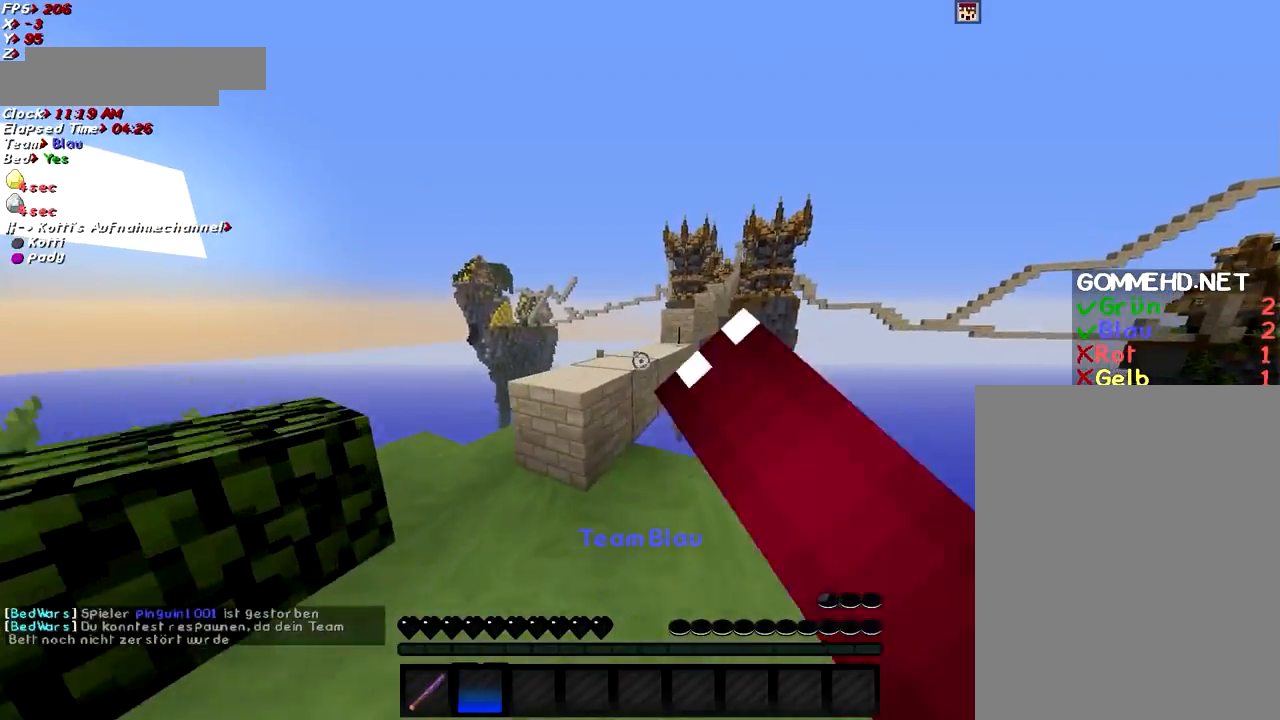
{"keys": ["w"], "mouse": [], "events": [[33, "mouse_left", "up"], [83, "space", "down"], [233, "space", "up"]]}
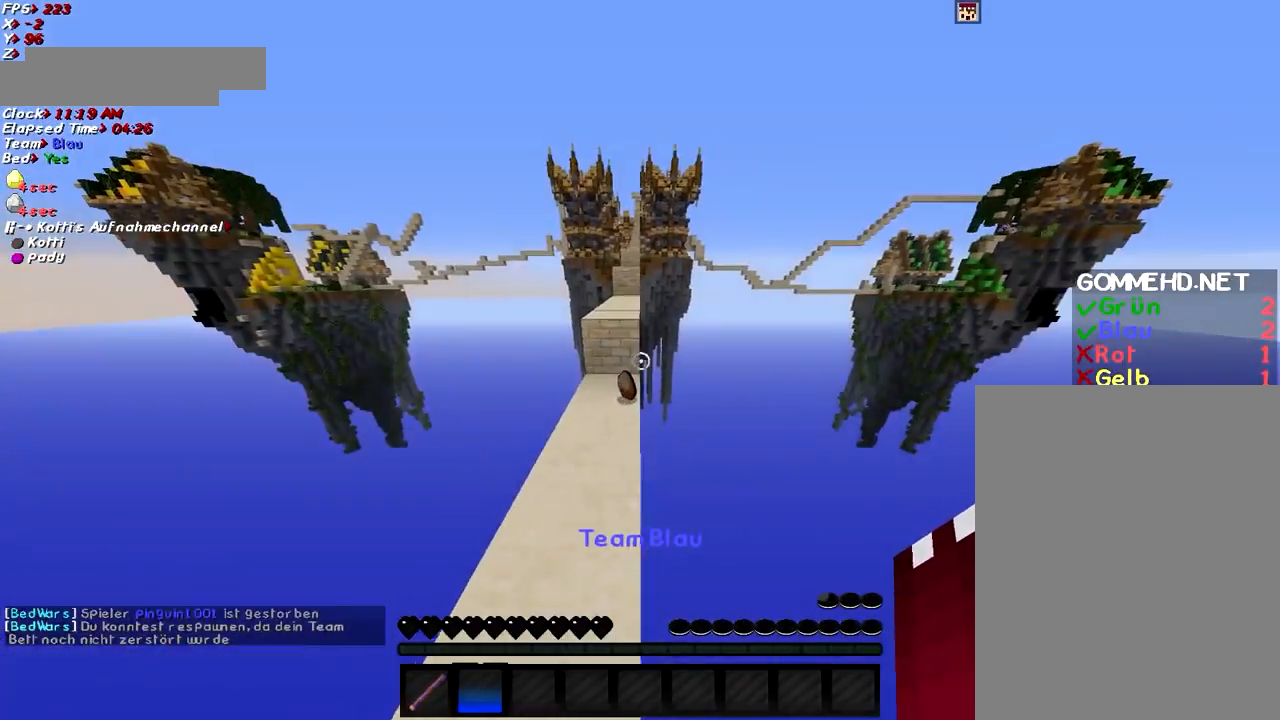
{"keys": ["space", "w"], "mouse": [], "events": [[384, "space", "down"]]}
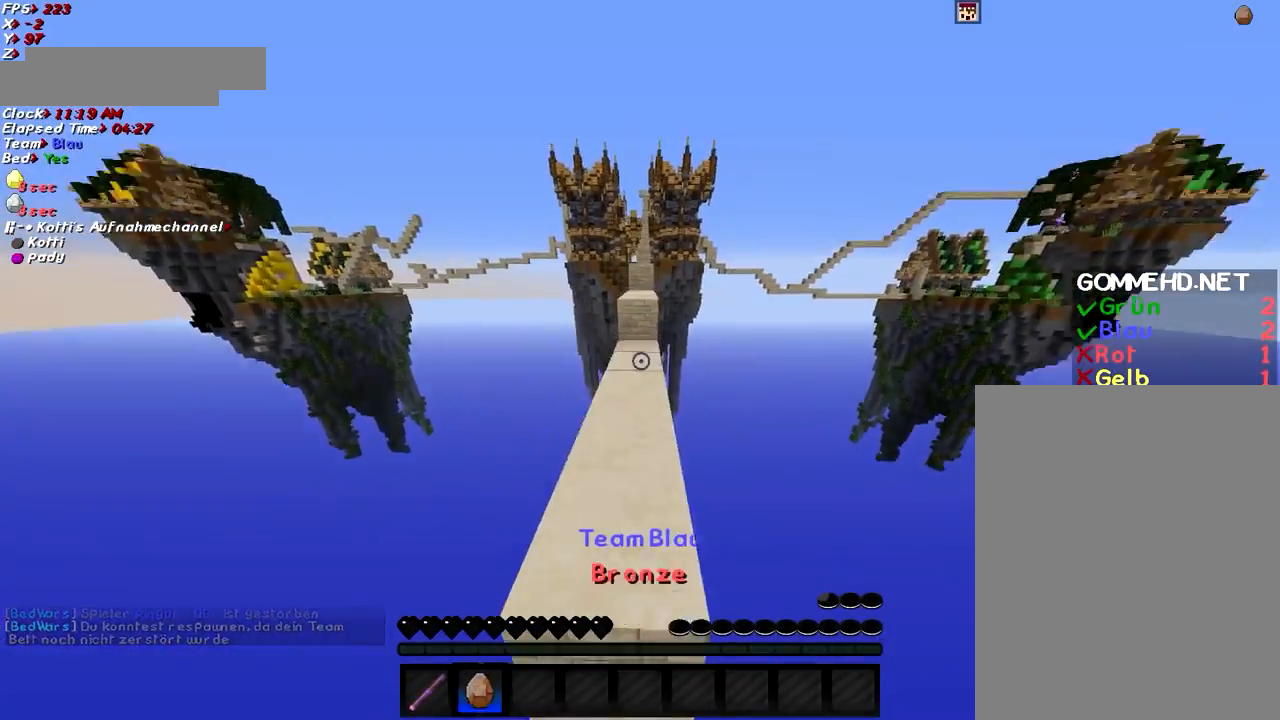
{"keys": ["w"], "mouse": [], "events": [[33, "space", "up"], [83, "q", "down"], [183, "q", "up"]]}
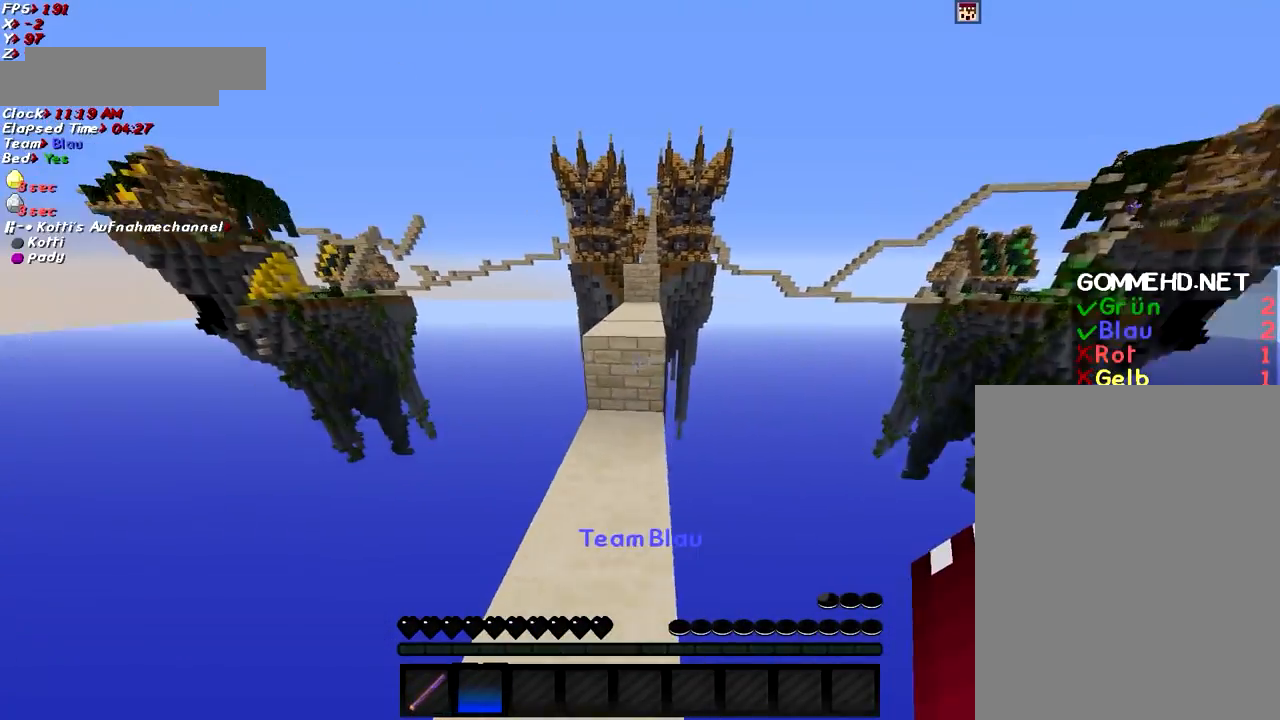
{"keys": ["w"], "mouse": [], "events": [[134, "space", "down"], [234, "mouse_left", "down"], [284, "mouse_left", "up"], [284, "space", "up"], [384, "mouse_left", "down"], [434, "mouse_left", "up"]]}
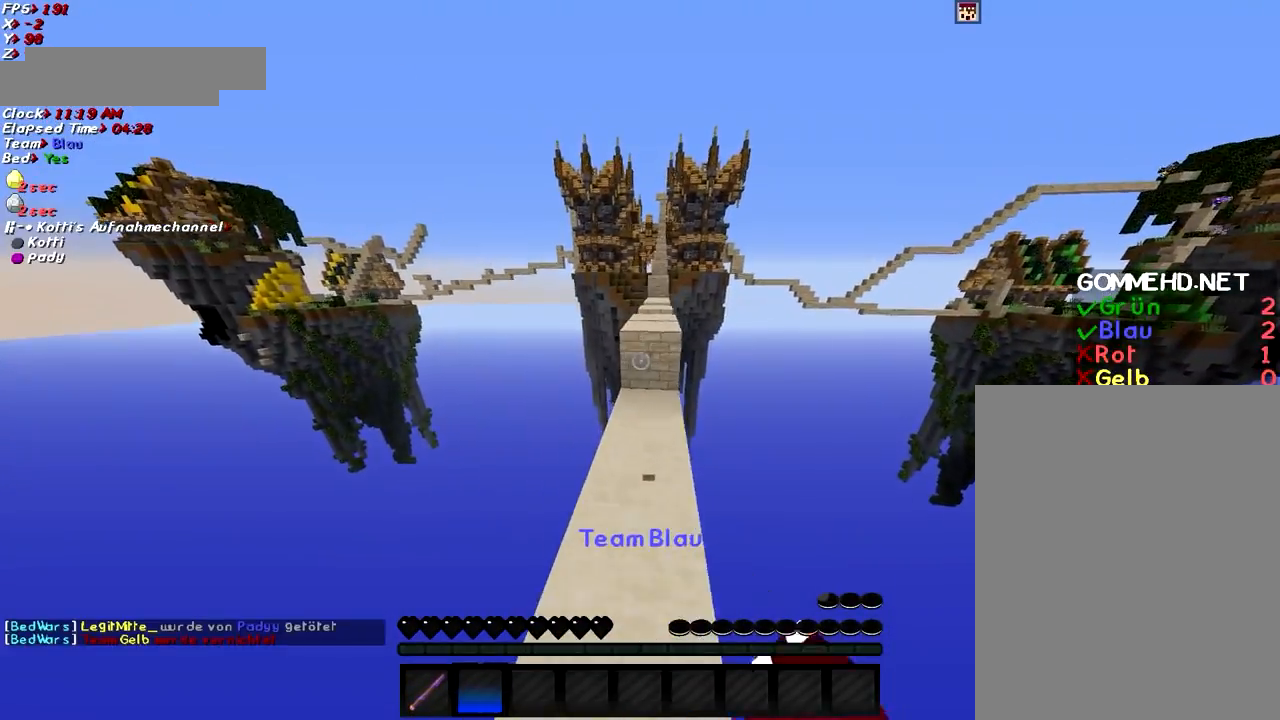
{"keys": ["w"], "mouse": ["left"], "events": [[33, "mouse_left", "down"], [83, "mouse_left", "up"], [133, "mouse_left", "down"], [233, "mouse_left", "up"], [233, "space", "down"], [333, "mouse_left", "down"], [433, "mouse_left", "up"], [433, "space", "up"], [467, "mouse_left", "down"]]}
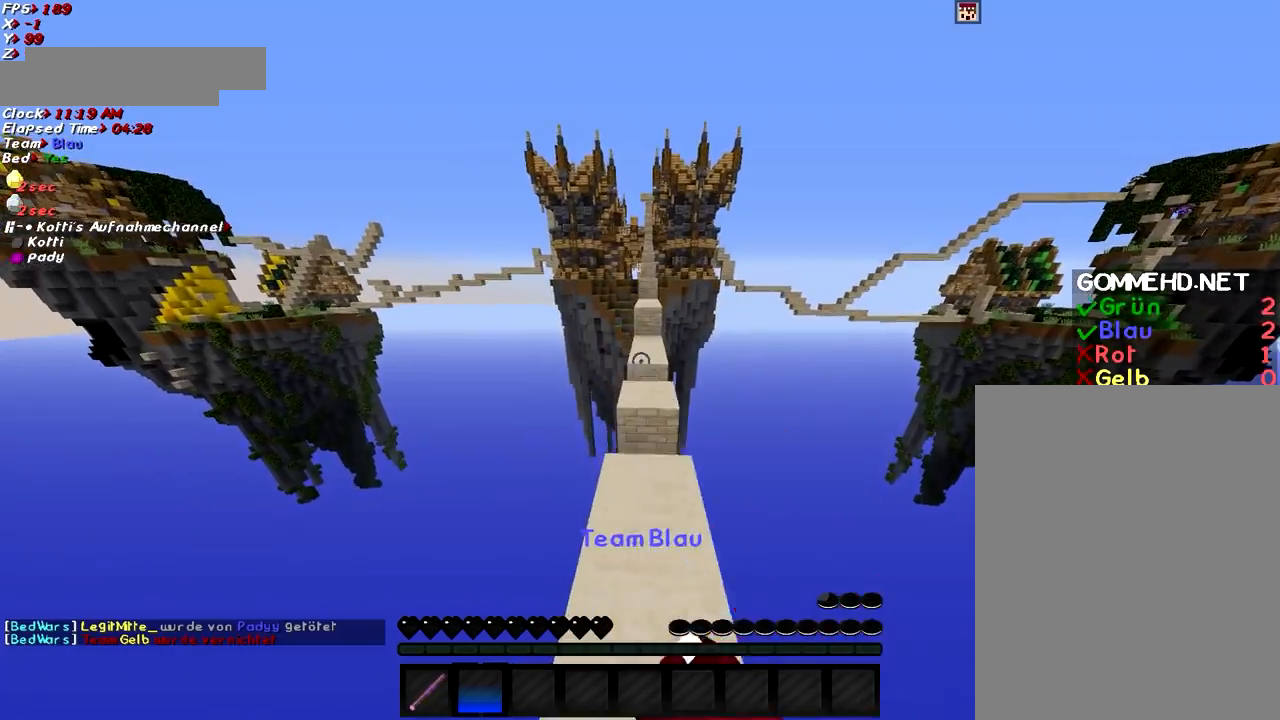
{"keys": ["w"], "mouse": [], "events": [[67, "mouse_left", "up"], [167, "mouse_left", "down"], [217, "mouse_left", "up"], [267, "space", "down"], [417, "space", "up"]]}
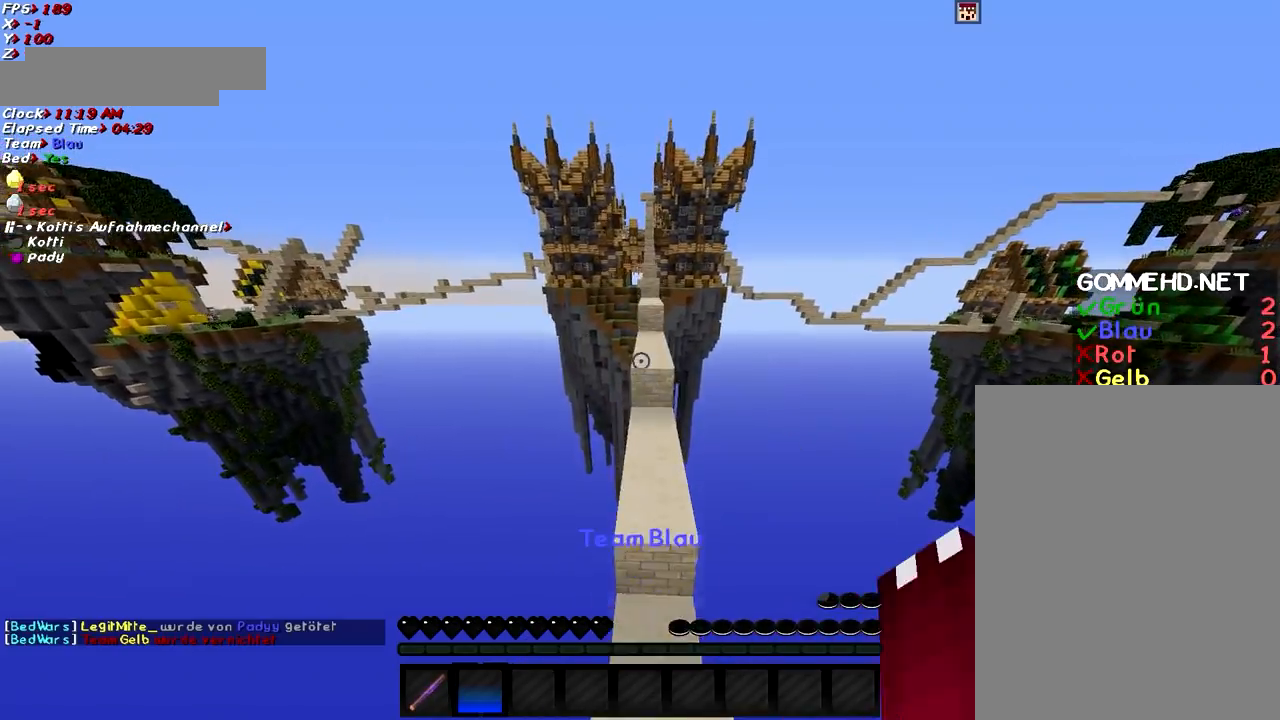
{"keys": ["space", "w"], "mouse": ["left"], "events": [[317, "mouse_left", "down"], [367, "space", "down"], [417, "mouse_left", "up"], [467, "mouse_left", "down"]]}
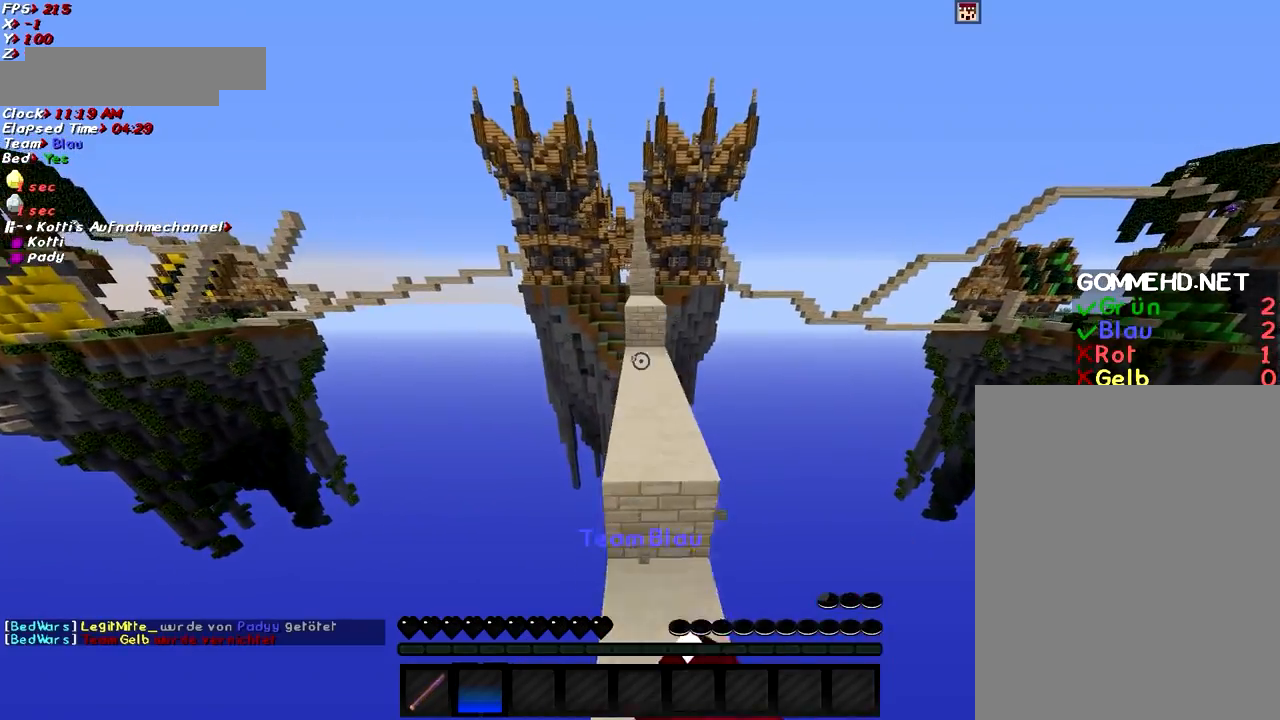
{"keys": ["w"], "mouse": ["left"], "events": [[67, "mouse_left", "up"], [67, "space", "up"], [117, "mouse_left", "down"], [217, "mouse_left", "up"], [317, "mouse_left", "down"], [367, "mouse_left", "up"], [467, "mouse_left", "down"]]}
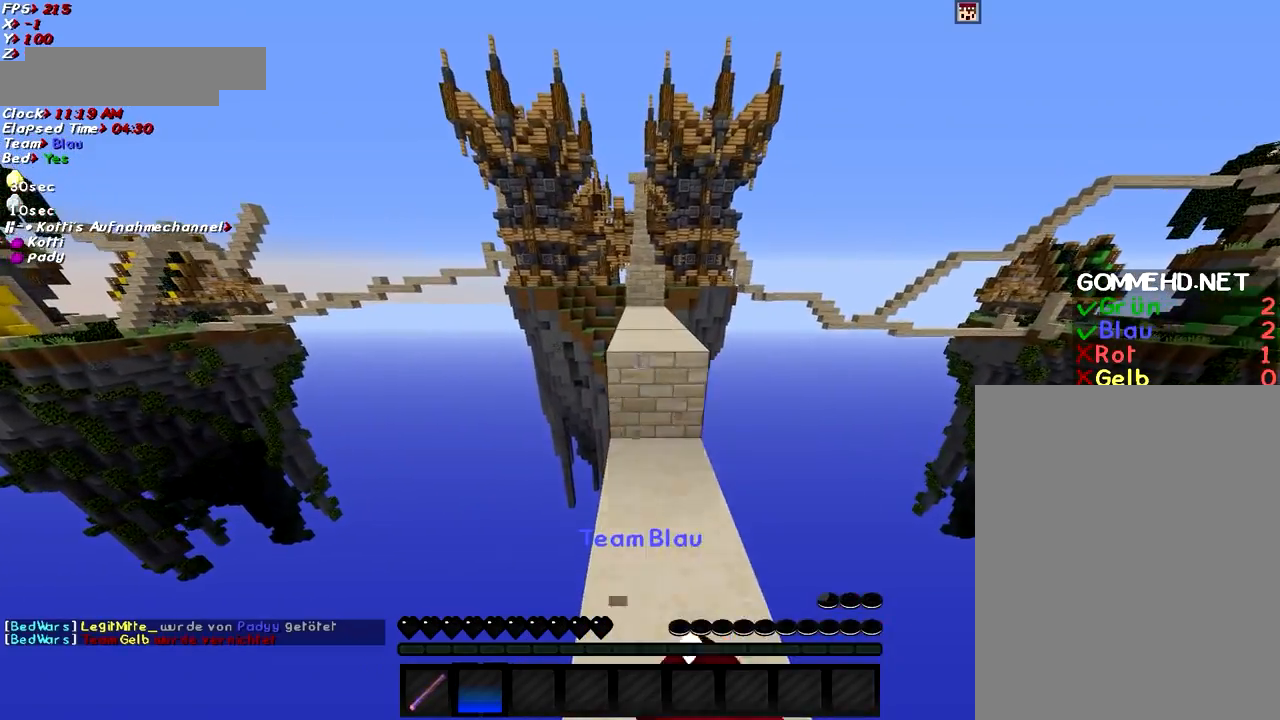
{"keys": ["w"], "mouse": ["left"], "events": [[16, "space", "down"], [66, "mouse_left", "up"], [116, "mouse_left", "down"], [166, "space", "up"], [216, "mouse_left", "up"], [267, "mouse_left", "down"], [367, "mouse_left", "up"], [417, "mouse_left", "down"]]}
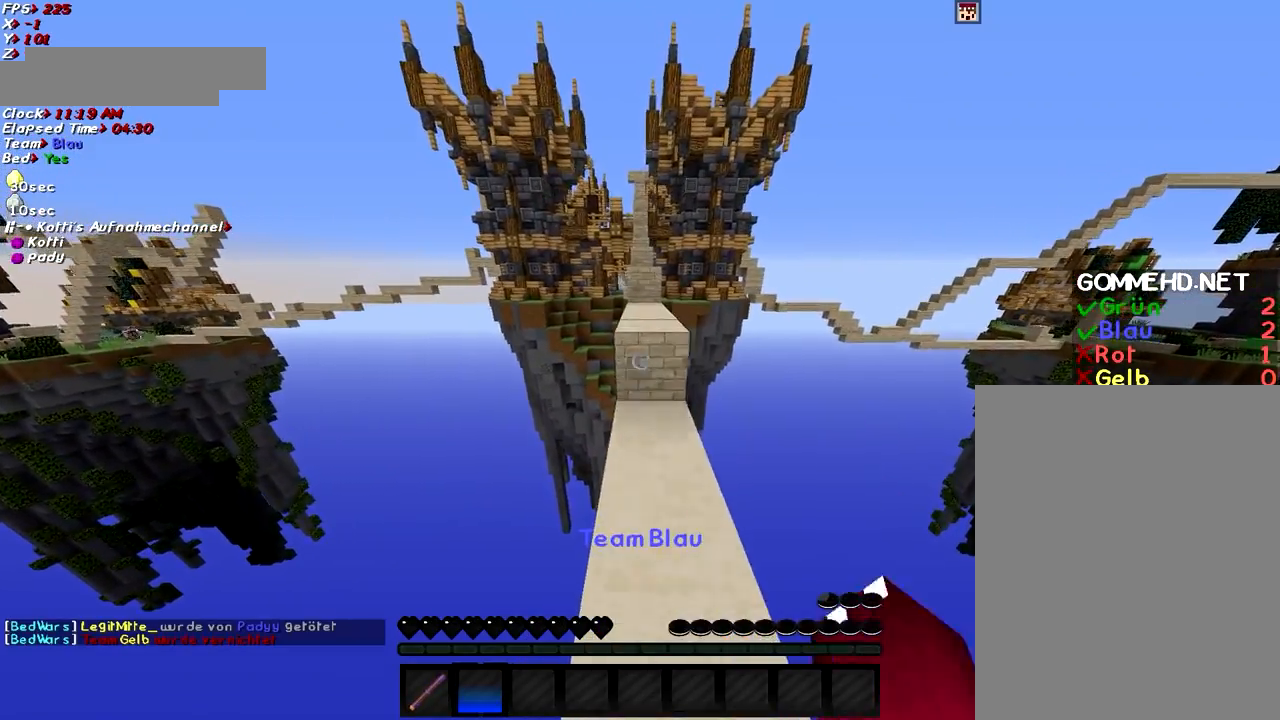
{"keys": ["w"], "mouse": ["left"], "events": [[67, "mouse_left", "up"], [117, "mouse_left", "down"], [117, "space", "down"], [317, "space", "up"], [417, "mouse_left", "up"], [467, "mouse_left", "down"]]}
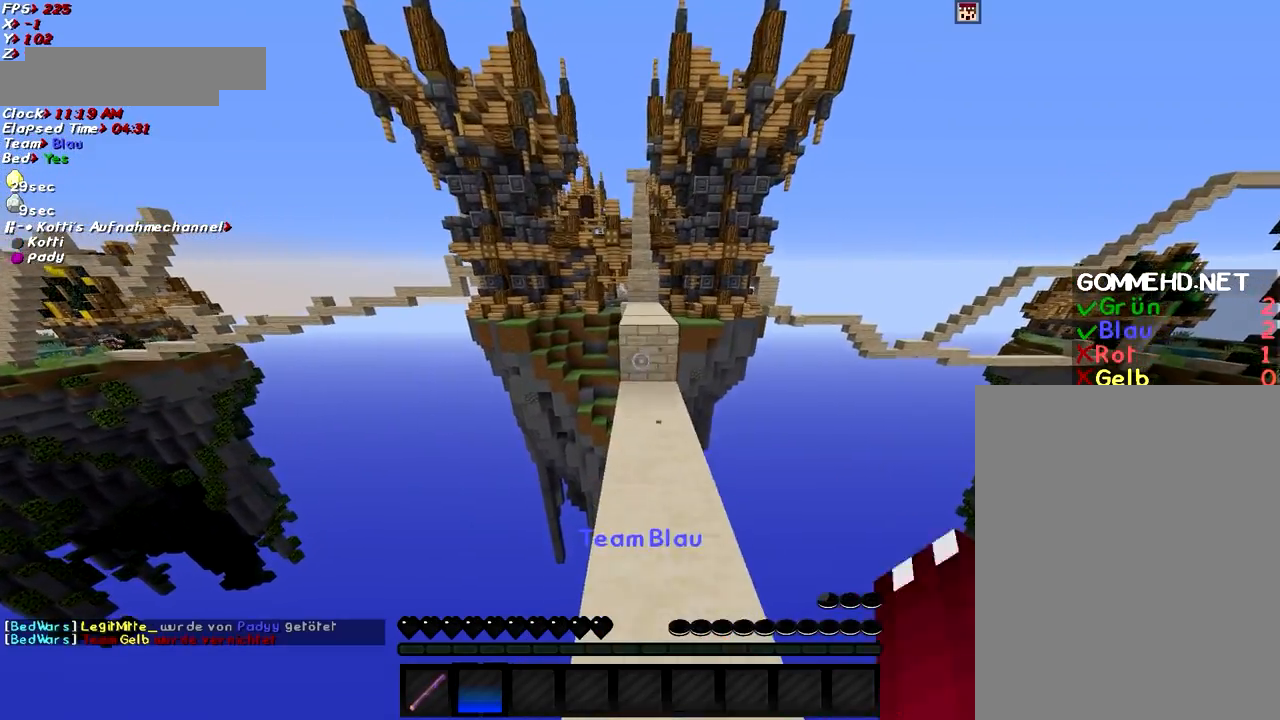
{"keys": ["w"], "mouse": [], "events": [[66, "mouse_left", "up"], [166, "mouse_left", "down"], [266, "mouse_left", "up"], [266, "space", "down"], [317, "mouse_left", "down"], [417, "mouse_left", "up"], [417, "space", "up"]]}
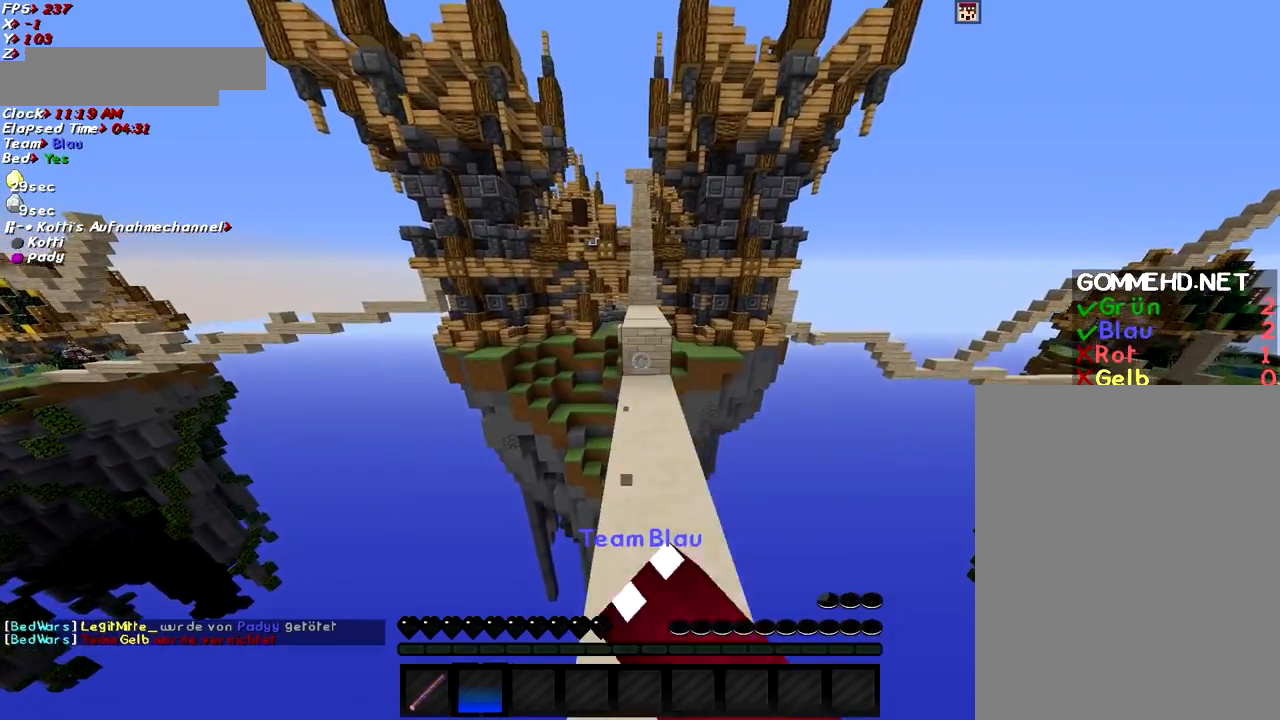
{"keys": ["space", "w"], "mouse": ["left"], "events": [[17, "mouse_left", "down"], [117, "mouse_left", "up"], [167, "mouse_left", "down"], [317, "mouse_left", "up"], [317, "space", "down"], [367, "mouse_left", "down"]]}
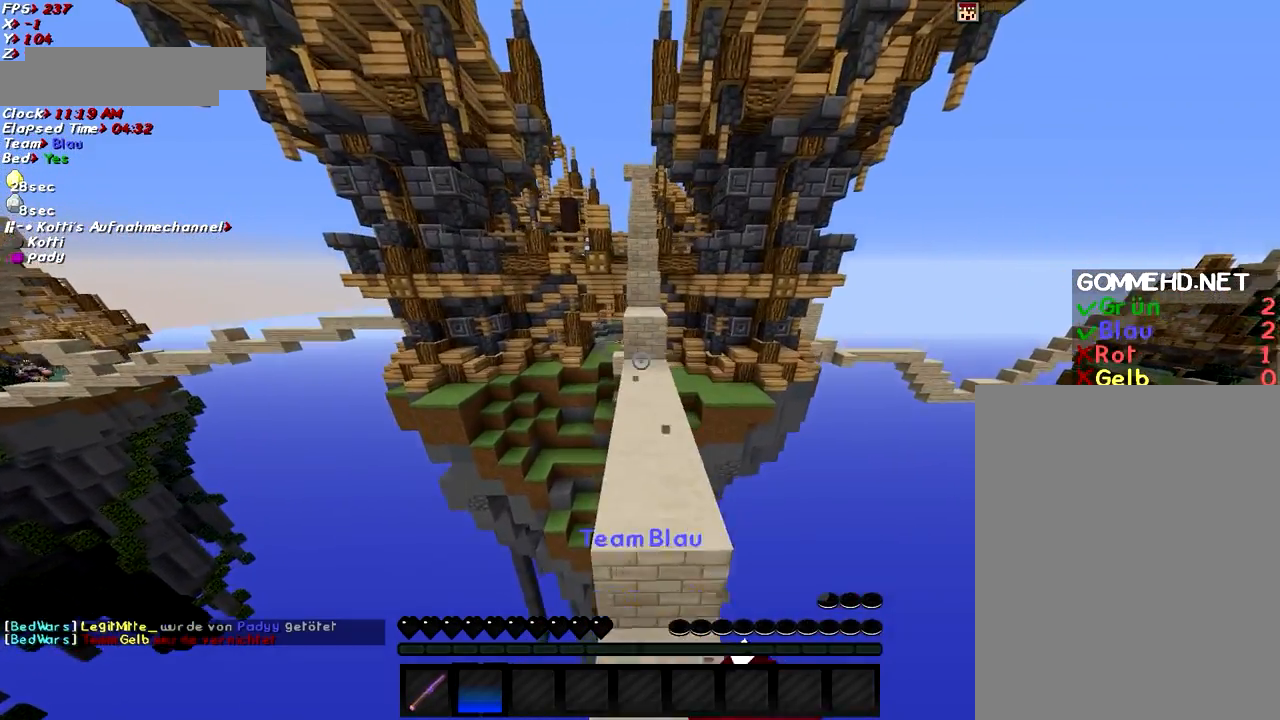
{"keys": ["space", "w"], "mouse": [], "events": [[16, "mouse_left", "up"], [16, "space", "up"], [66, "mouse_left", "down"], [216, "mouse_left", "up"], [317, "mouse_left", "down"], [417, "space", "down"], [467, "mouse_left", "up"]]}
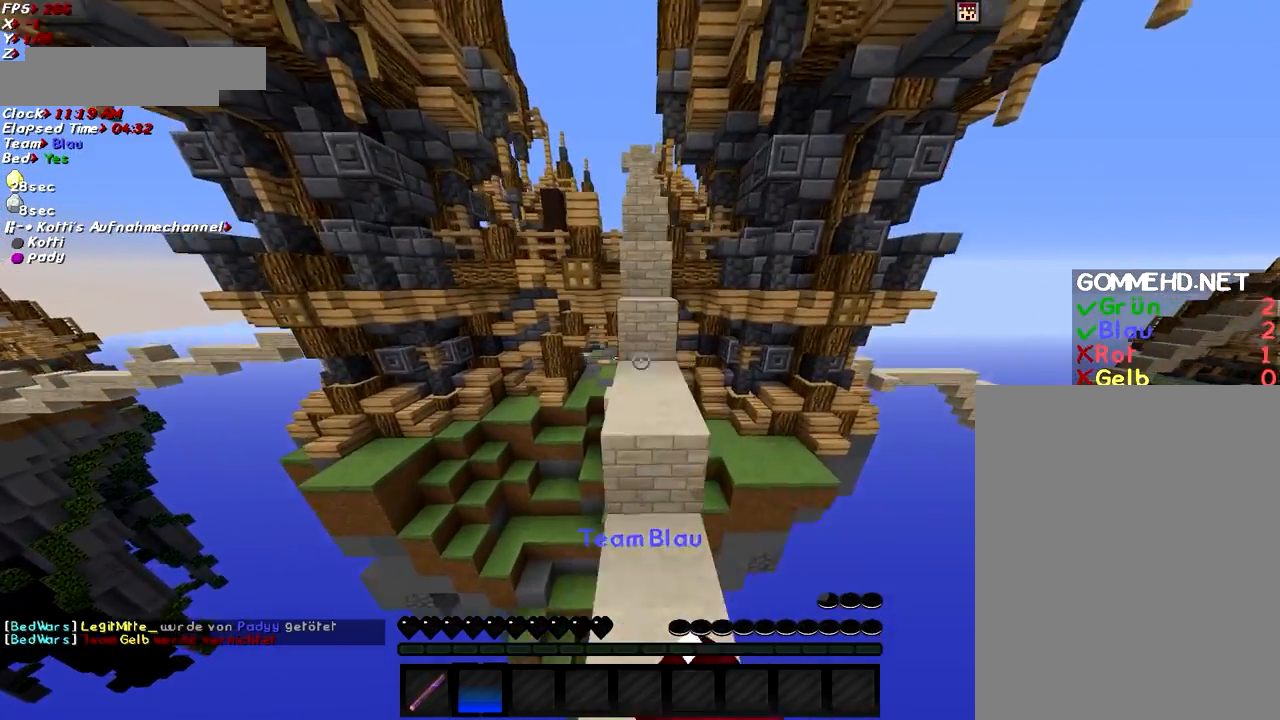
{"keys": ["space", "w"], "mouse": ["left"], "events": [[17, "mouse_left", "down"], [67, "space", "up"], [117, "w", "up"], [167, "mouse_left", "up"], [267, "mouse_left", "down"], [267, "space", "down"], [317, "w", "down"], [417, "mouse_left", "up"], [467, "mouse_left", "down"]]}
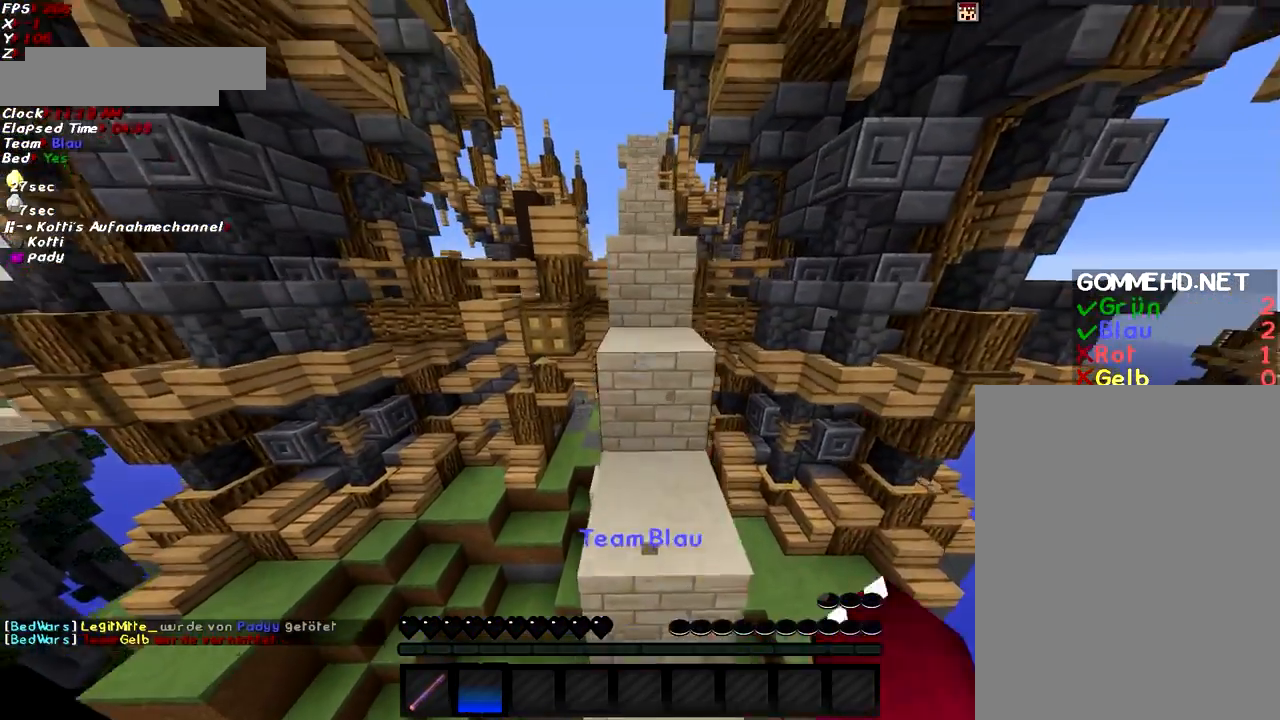
{"keys": ["w"], "mouse": [], "events": [[16, "space", "up"], [16, "w", "up"], [116, "mouse_left", "up"], [166, "mouse_left", "down"], [216, "space", "down"], [317, "mouse_left", "up"], [367, "mouse_left", "down"], [417, "w", "down"], [467, "mouse_left", "up"], [467, "space", "up"]]}
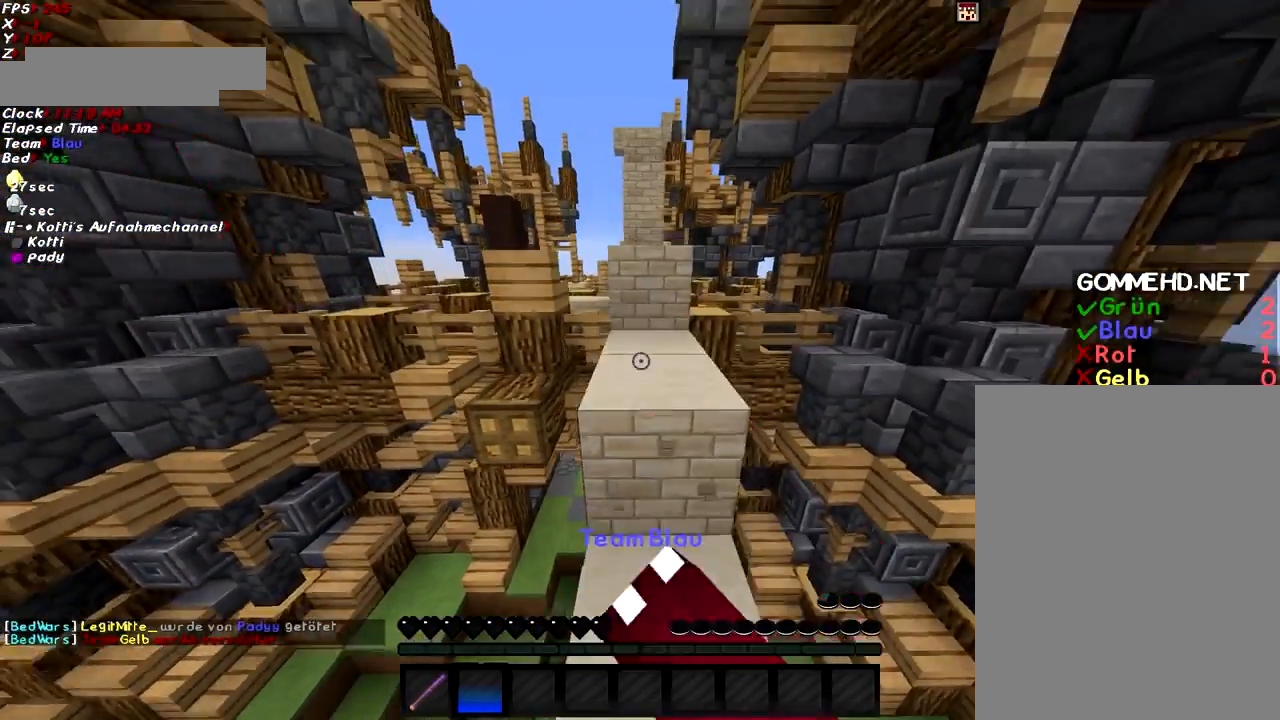
{"keys": ["w"], "mouse": ["left"], "events": [[67, "w", "up"], [117, "mouse_left", "down"], [167, "space", "down"], [217, "mouse_left", "up"], [217, "w", "down"], [267, "mouse_left", "down"], [367, "space", "up"], [417, "mouse_left", "up"], [467, "mouse_left", "down"]]}
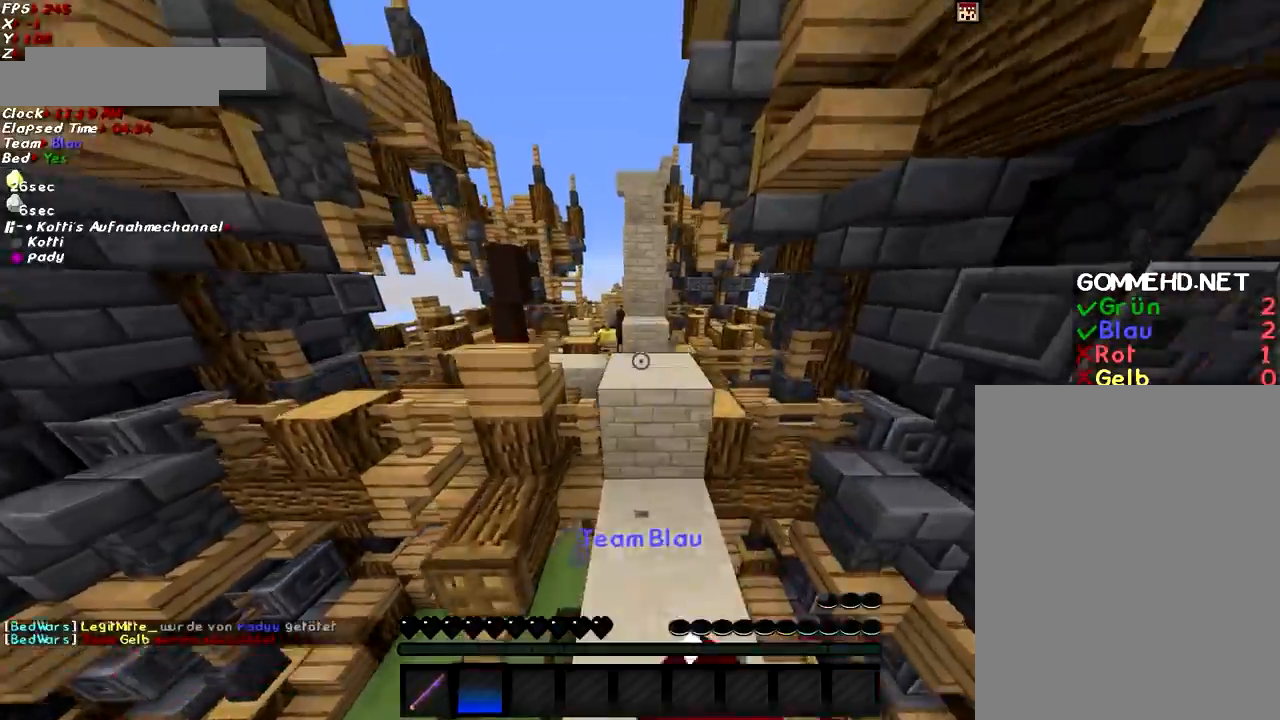
{"keys": ["w"], "mouse": [], "events": [[16, "w", "up"], [66, "mouse_left", "up"], [166, "space", "down"], [166, "w", "down"], [216, "mouse_left", "down"], [267, "mouse_left", "up"], [317, "space", "up"]]}
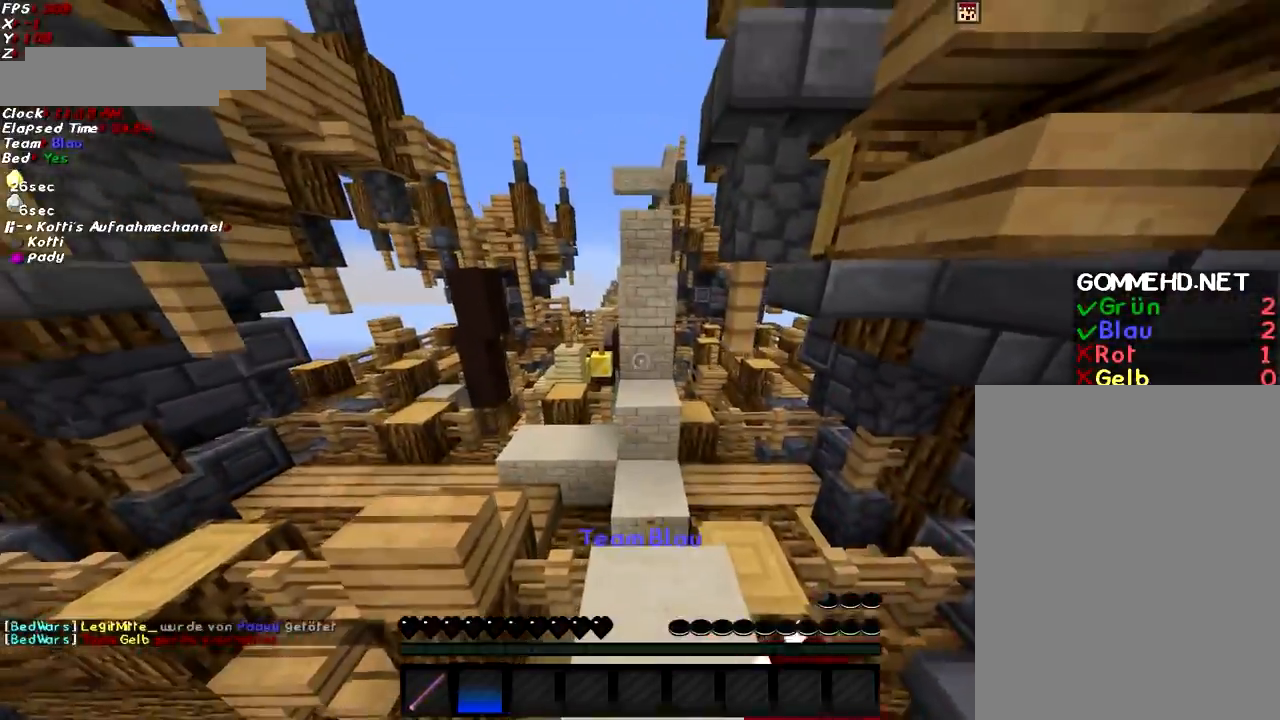
{"keys": [], "mouse": ["left"], "events": [[284, "space", "down"], [434, "mouse_left", "down"], [434, "space", "up"], [434, "w", "up"]]}
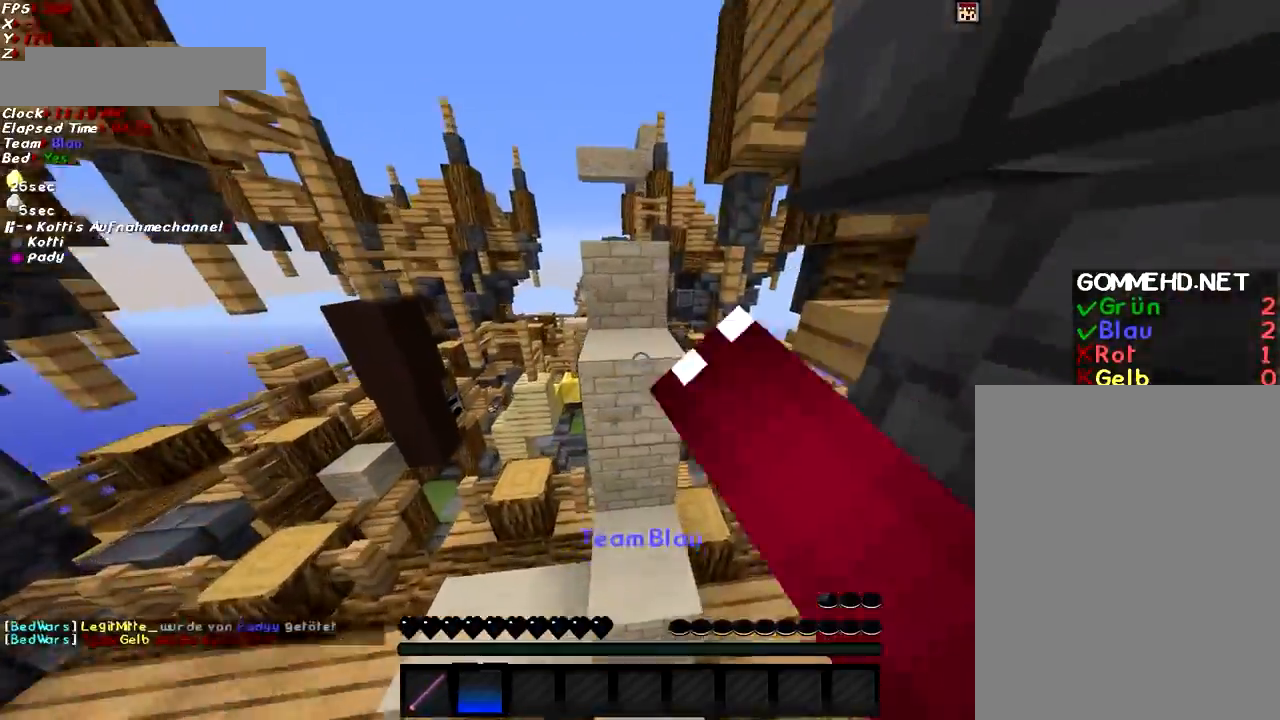
{"keys": [], "mouse": ["left"], "events": []}
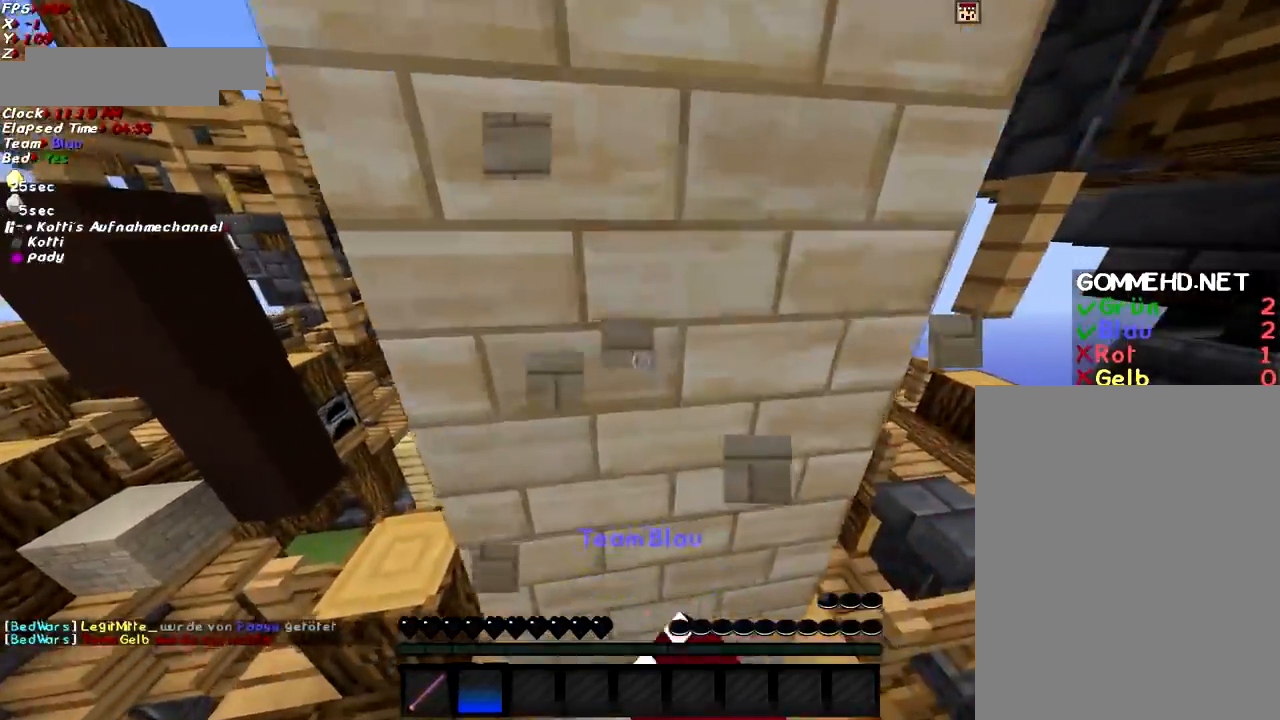
{"keys": ["w"], "mouse": ["left"], "events": [[34, "d", "down"], [134, "w", "down"], [384, "d", "up"]]}
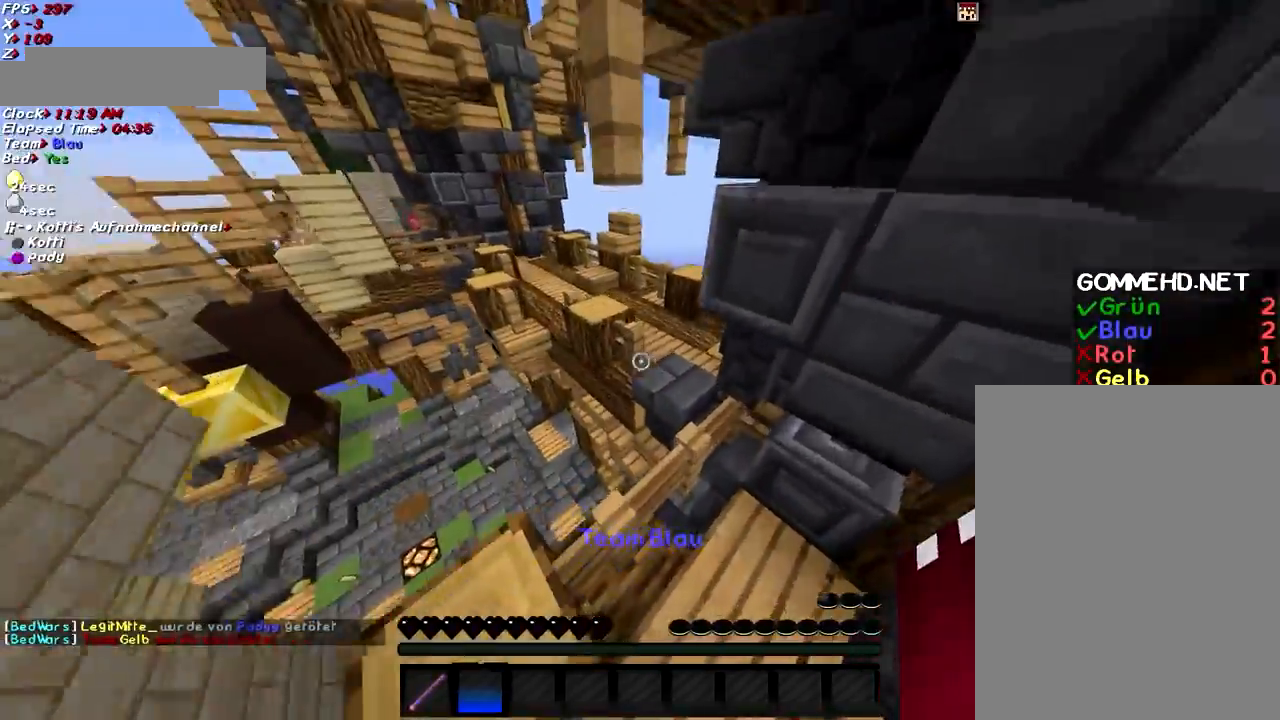
{"keys": ["w"], "mouse": ["left"], "events": []}
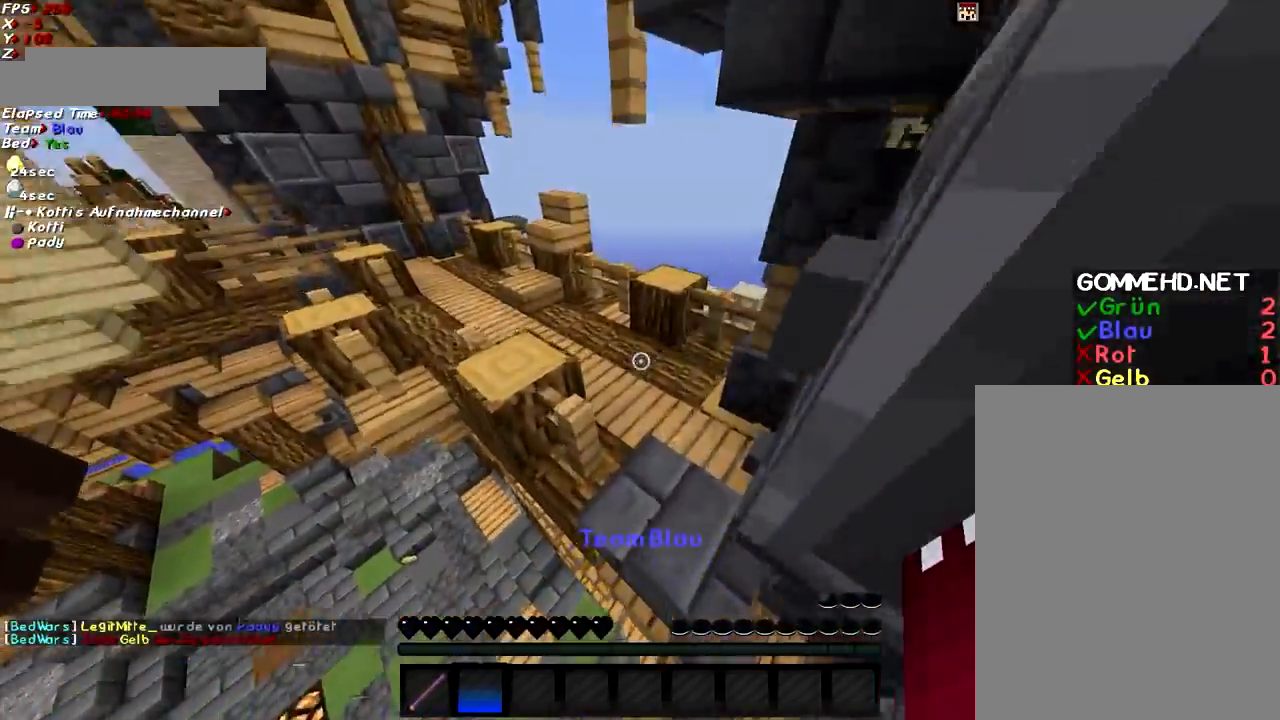
{"keys": ["w"], "mouse": ["left"], "events": []}
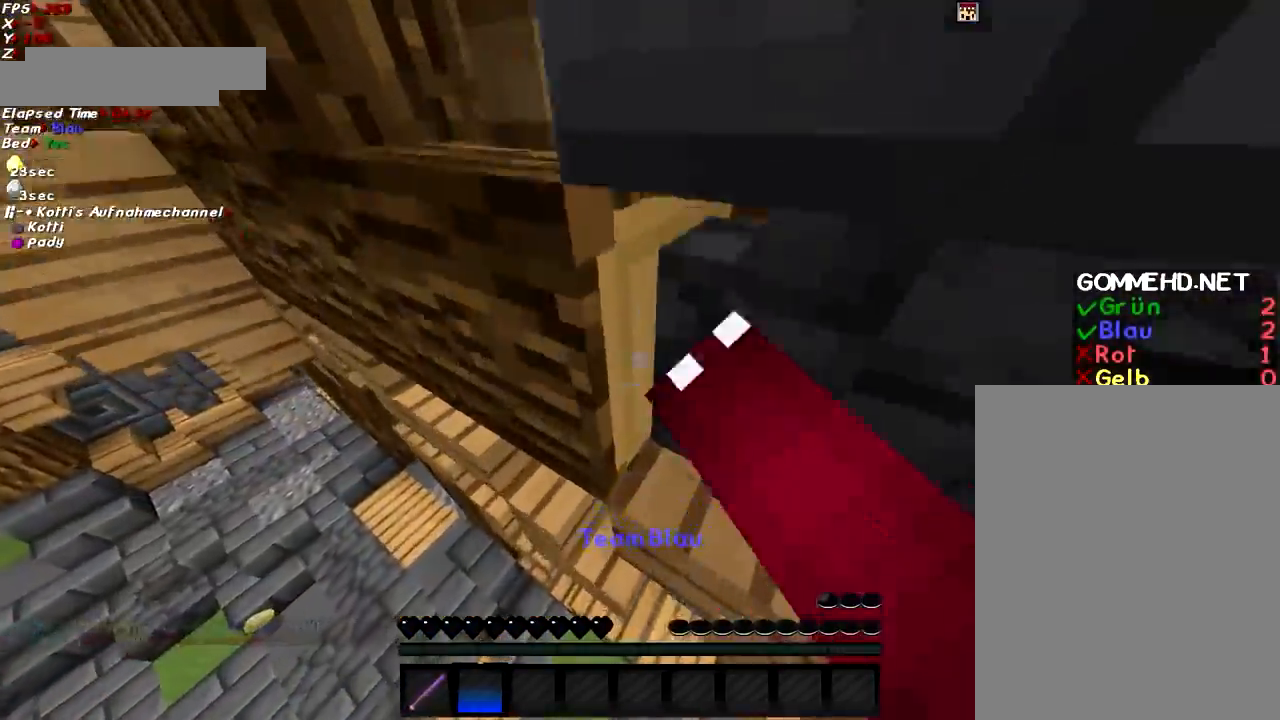
{"keys": ["a", "w"], "mouse": ["left"], "events": [[83, "a", "down"]]}
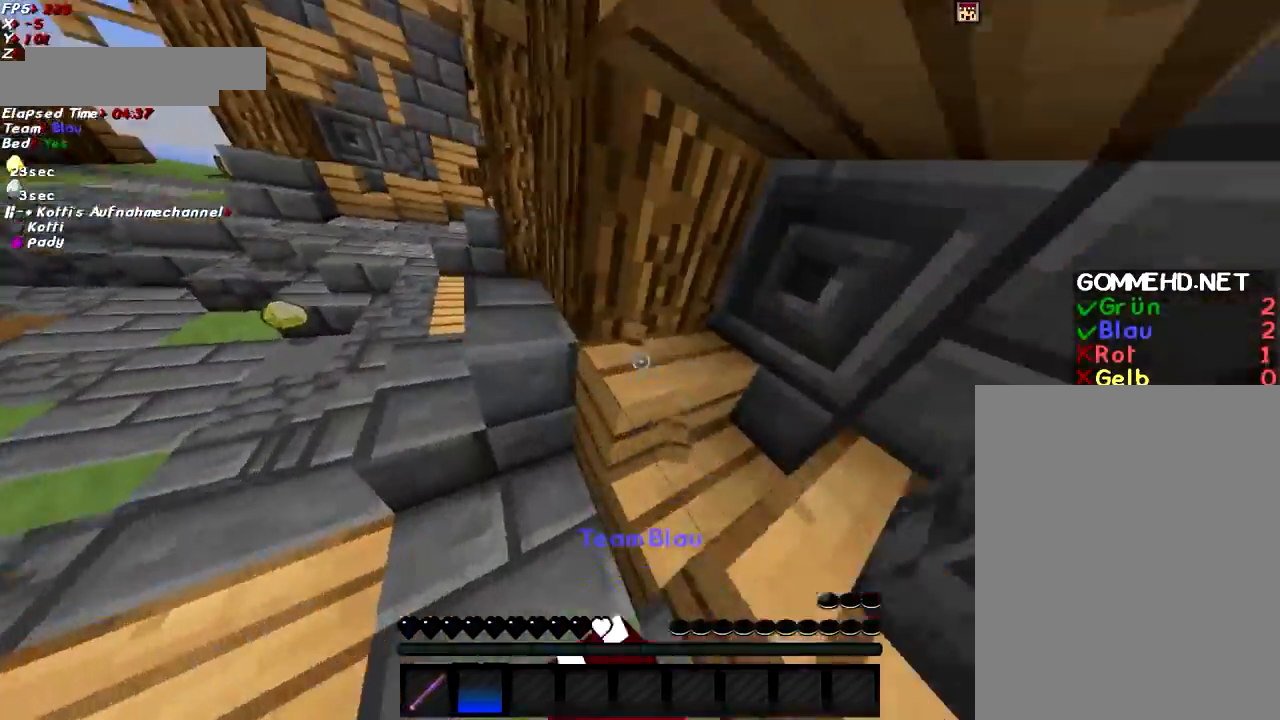
{"keys": ["a", "w"], "mouse": ["left"], "events": [[384, "a", "up"], [484, "a", "down"]]}
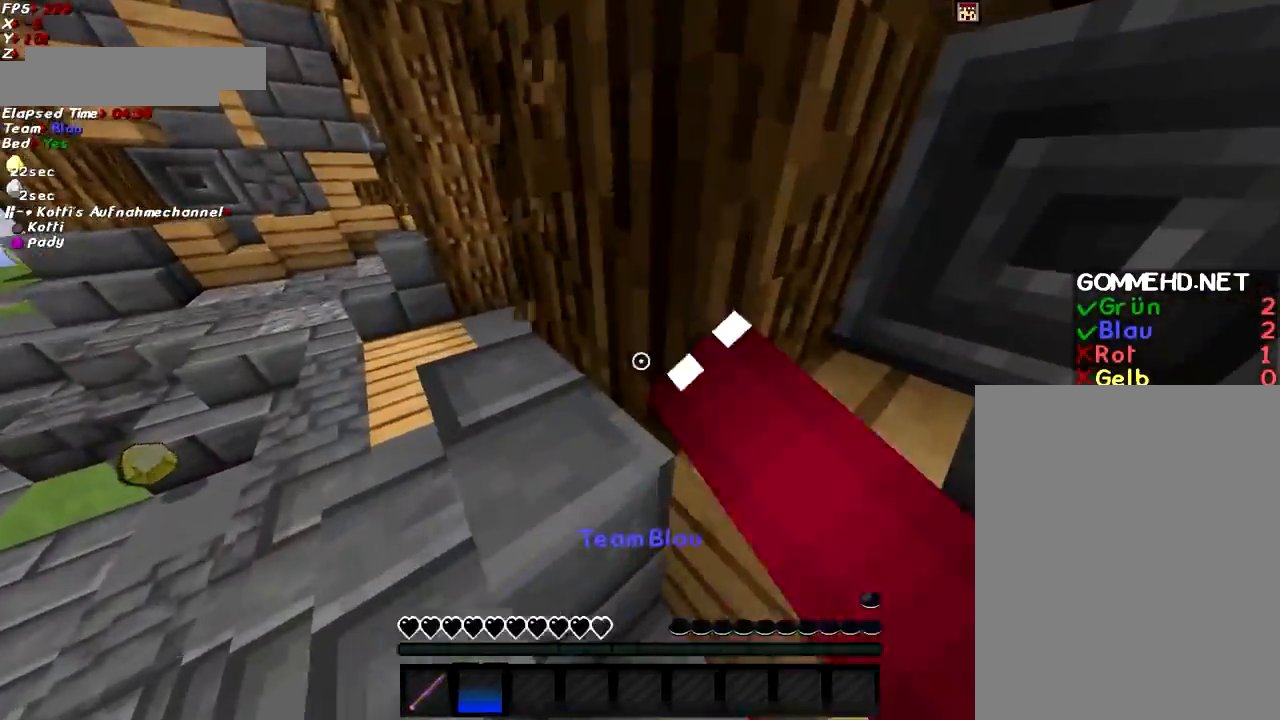
{"keys": ["a", "w"], "mouse": ["left"], "events": [[183, "space", "down"], [384, "space", "up"]]}
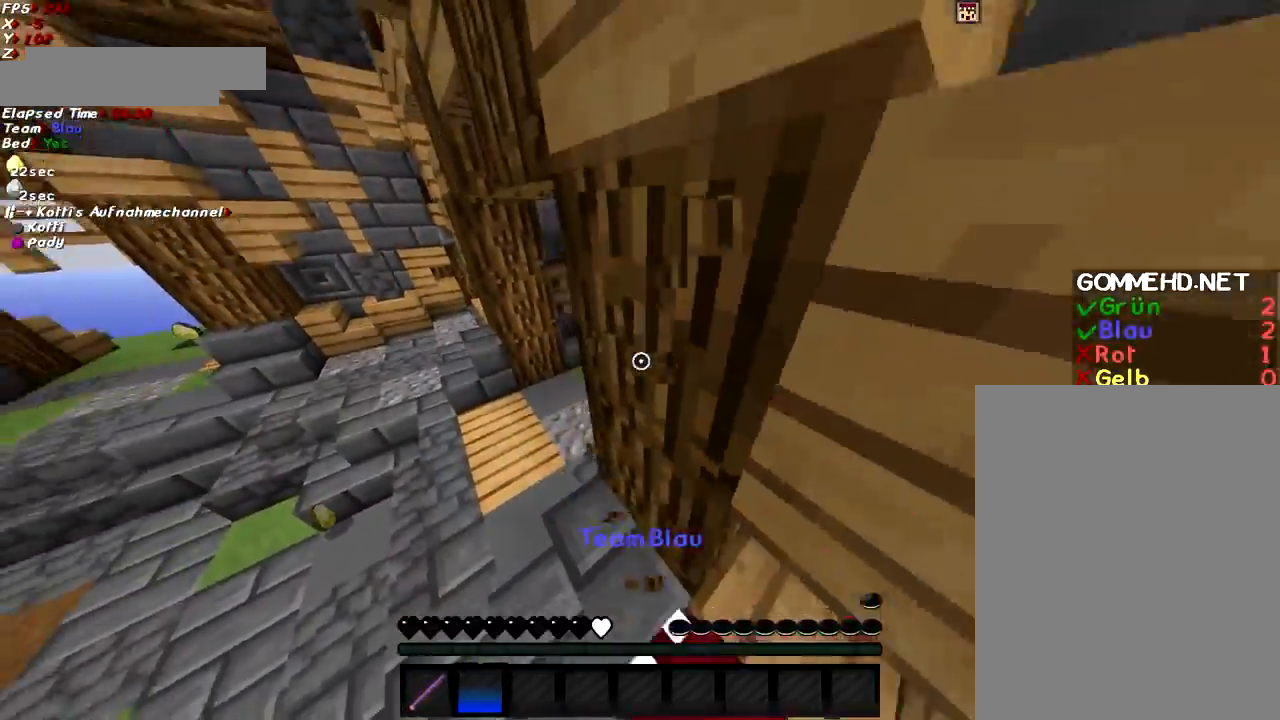
{"keys": ["a", "w"], "mouse": ["left"], "events": []}
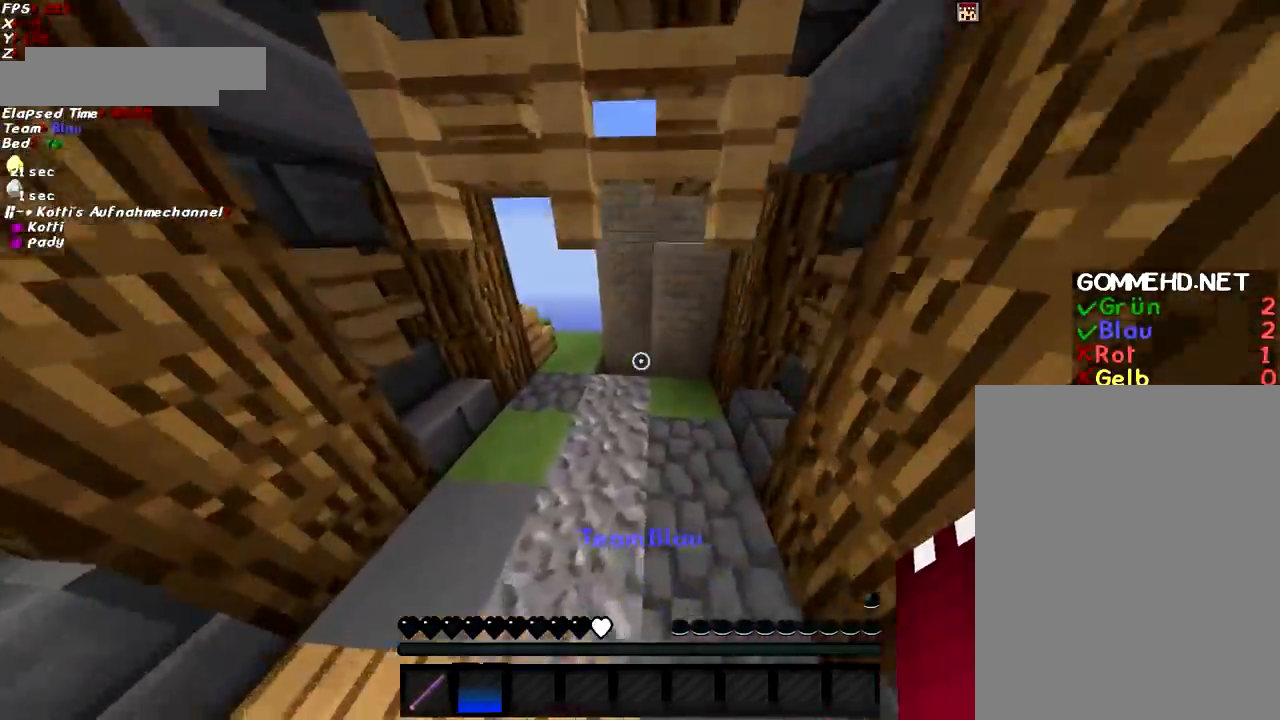
{"keys": ["a", "w"], "mouse": [], "events": [[33, "a", "up"], [233, "mouse_left", "up"], [283, "mouse_left", "down"], [283, "space", "down"], [334, "a", "down"], [384, "space", "up"], [434, "mouse_left", "up"]]}